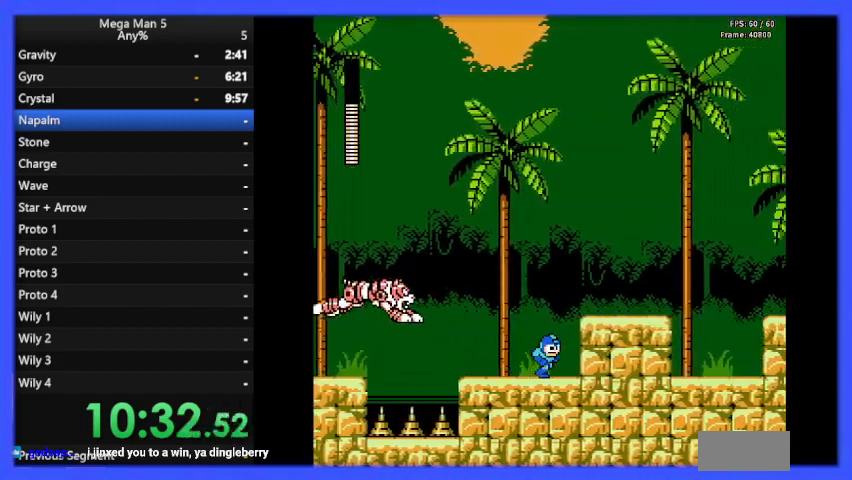
Gameplay with a controller (Nintendo layout); each line is a JSON object with the inputs held at the frame after it. "events" lists button and stick changes between this image and that frame as [ms after this image, input, new state], when the widget could be followed in between. Not read: L3 R3.
{"buttons": ["A", "B", "DPAD_RIGHT"], "events": [[133, "DPAD_RIGHT", "up"], [167, "DPAD_LEFT", "down"], [267, "DPAD_UP", "down"], [300, "DPAD_LEFT", "up"], [300, "DPAD_UP", "up"], [333, "A", "down"], [333, "DPAD_RIGHT", "down"]]}
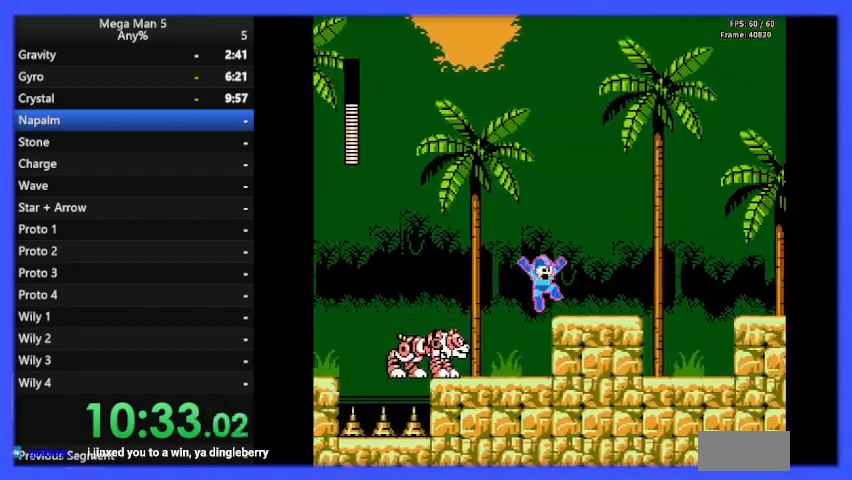
{"buttons": ["B", "DPAD_RIGHT"], "events": [[33, "A", "up"]]}
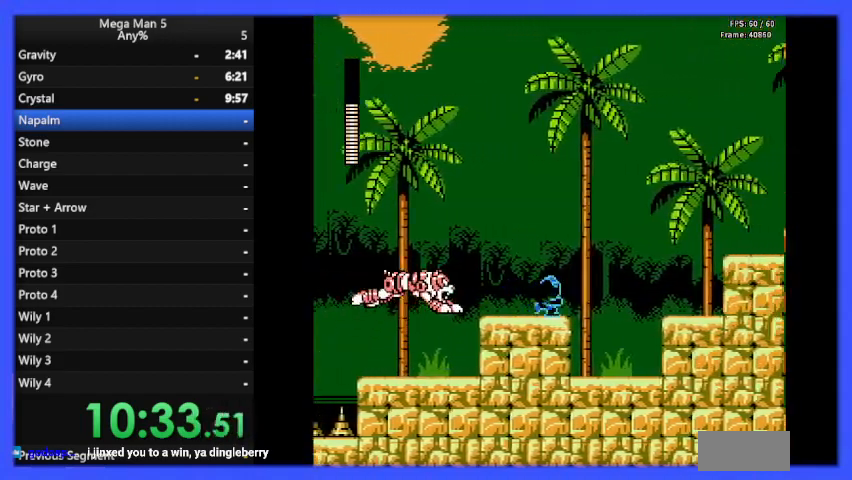
{"buttons": ["B"], "events": [[67, "DPAD_RIGHT", "up"], [100, "DPAD_LEFT", "down"], [200, "B", "up"], [233, "DPAD_LEFT", "up"], [267, "B", "down"], [300, "DPAD_RIGHT", "down"], [500, "DPAD_RIGHT", "up"]]}
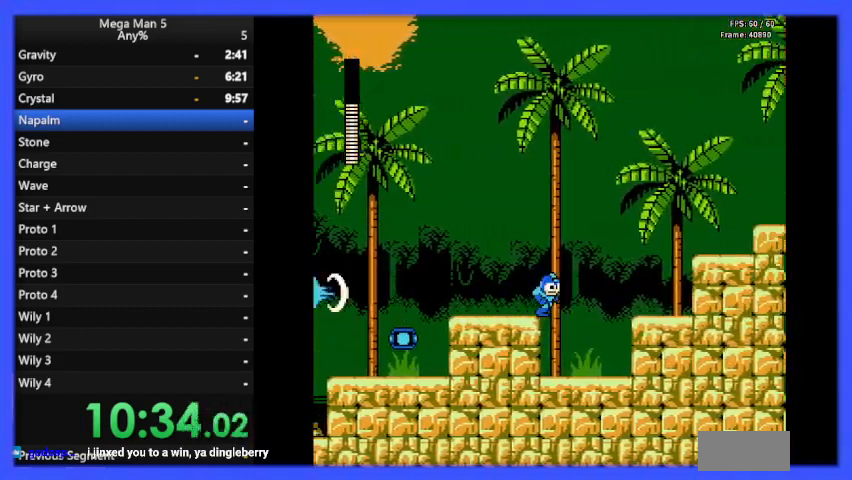
{"buttons": ["B", "DPAD_RIGHT"], "events": [[67, "DPAD_RIGHT", "down"], [233, "A", "down"], [300, "A", "up"]]}
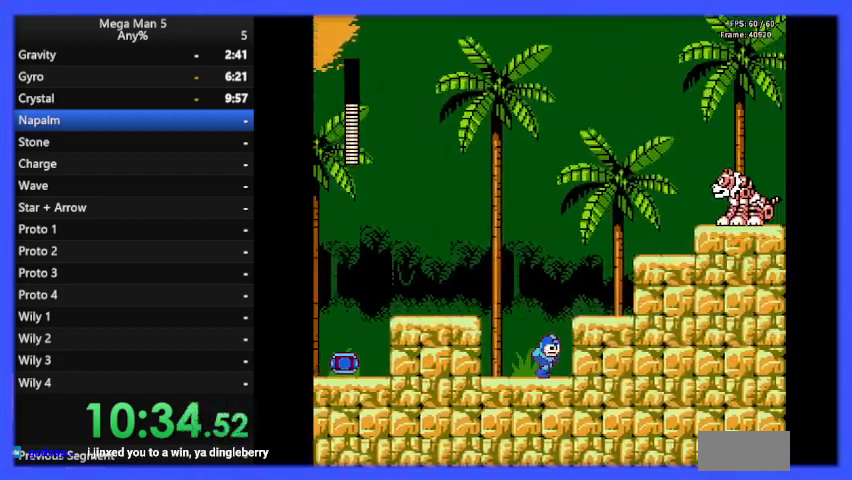
{"buttons": ["B"], "events": [[33, "A", "down"], [233, "A", "up"], [300, "DPAD_RIGHT", "up"]]}
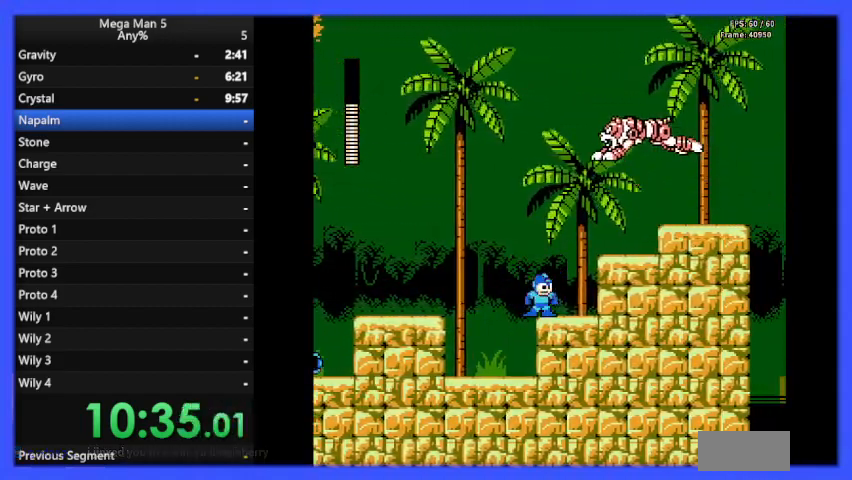
{"buttons": ["B"], "events": [[33, "DPAD_LEFT", "down"], [467, "DPAD_LEFT", "up"]]}
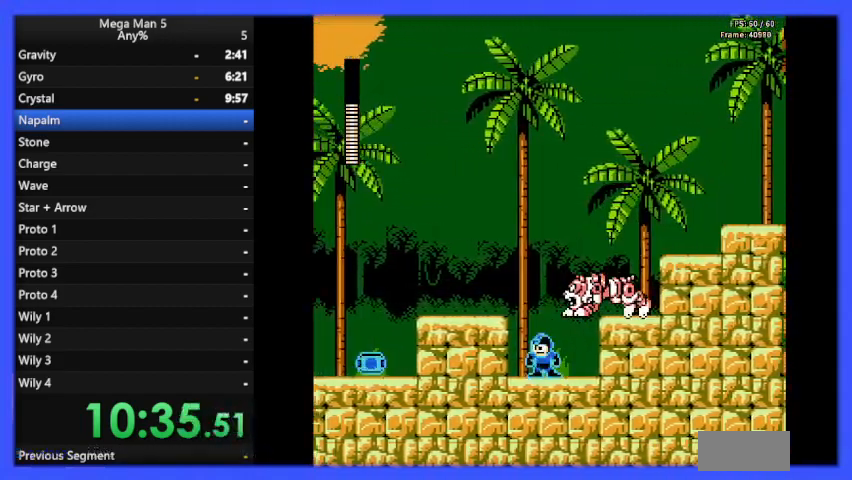
{"buttons": ["B", "DPAD_RIGHT"], "events": [[33, "DPAD_RIGHT", "down"], [267, "DPAD_RIGHT", "up"], [333, "DPAD_RIGHT", "down"]]}
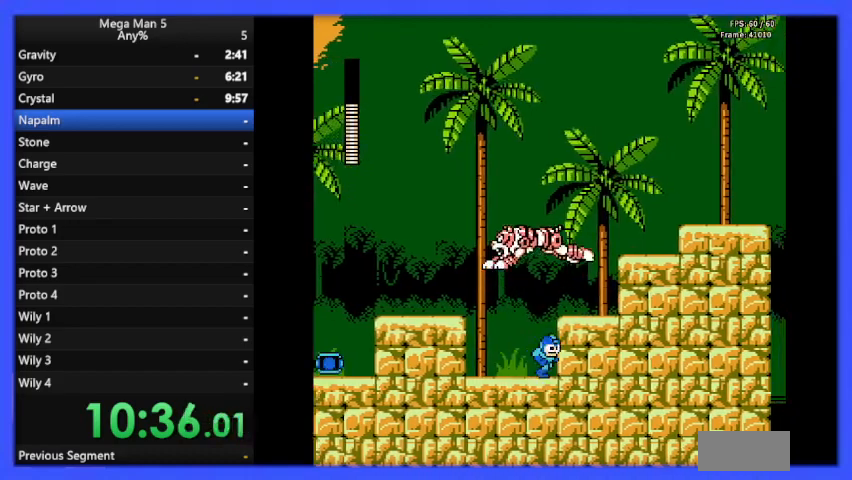
{"buttons": ["B", "DPAD_RIGHT"], "events": [[133, "A", "down"], [267, "A", "up"]]}
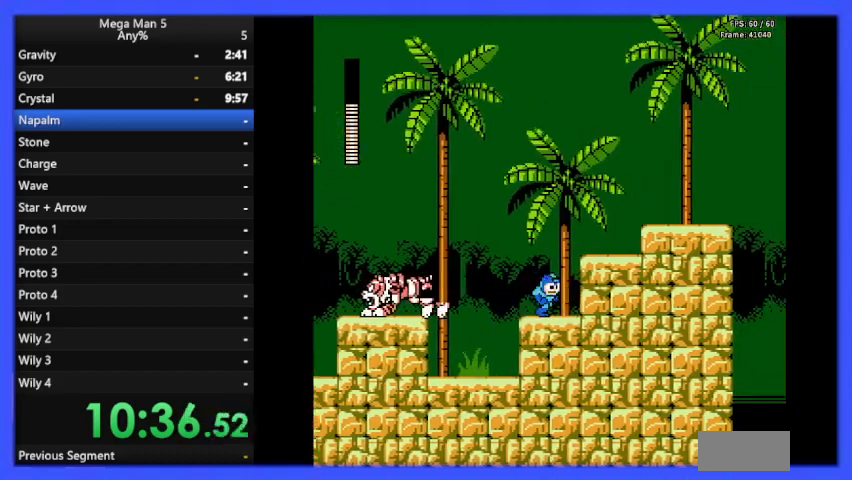
{"buttons": ["A", "B", "DPAD_RIGHT"], "events": [[67, "A", "down"], [200, "A", "up"], [433, "A", "down"]]}
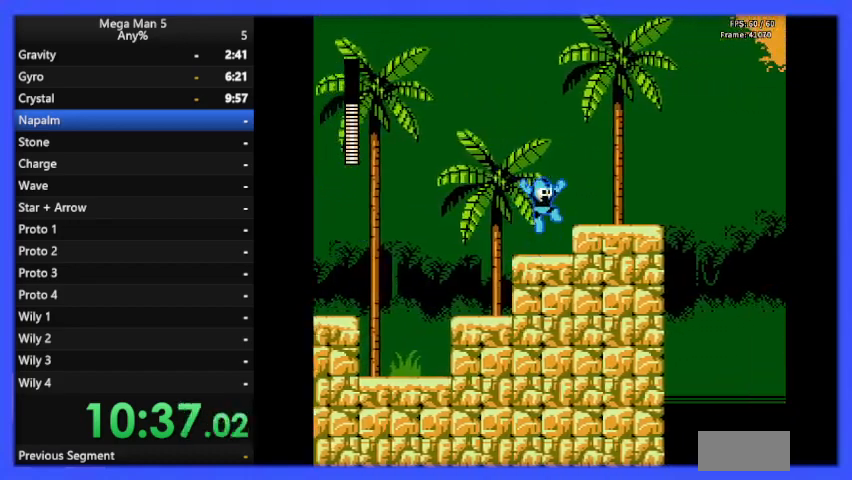
{"buttons": ["B", "DPAD_RIGHT"], "events": [[67, "A", "up"], [233, "DPAD_DOWN", "down"], [267, "DPAD_RIGHT", "up"], [300, "DPAD_RIGHT", "down"], [367, "A", "down"], [433, "A", "up"], [433, "DPAD_DOWN", "up"]]}
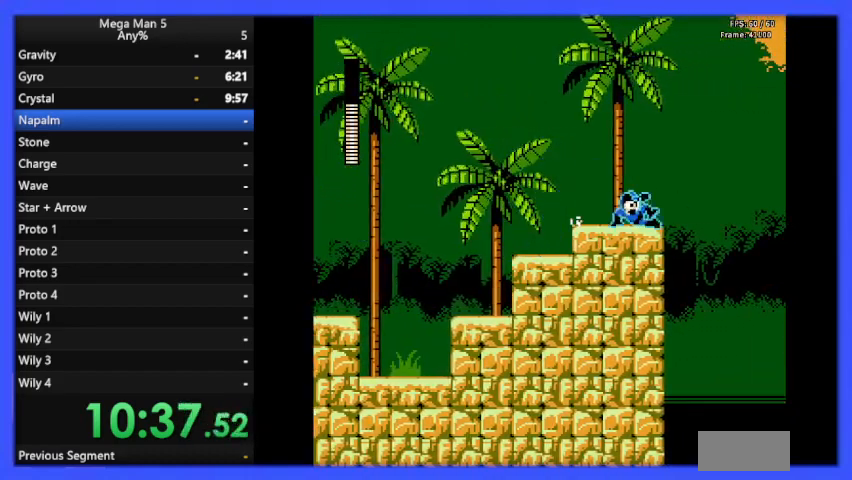
{"buttons": ["B", "DPAD_LEFT"], "events": [[233, "DPAD_RIGHT", "up"], [300, "DPAD_LEFT", "down"]]}
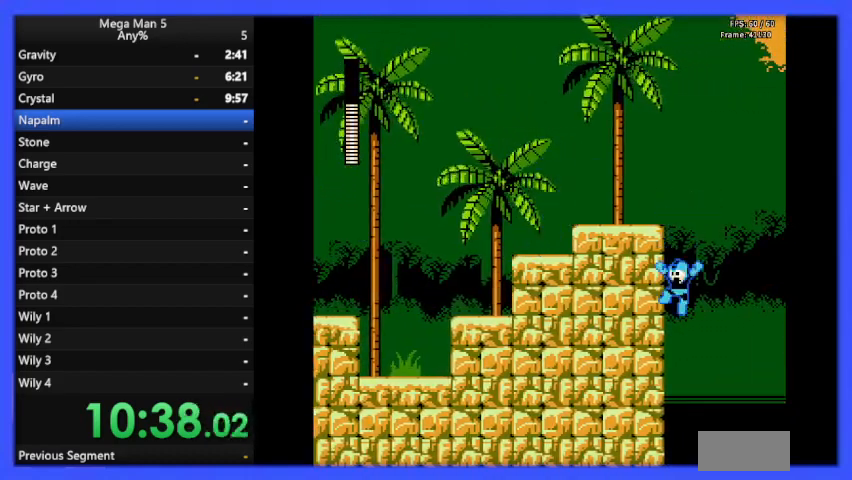
{"buttons": ["B", "DPAD_LEFT"], "events": []}
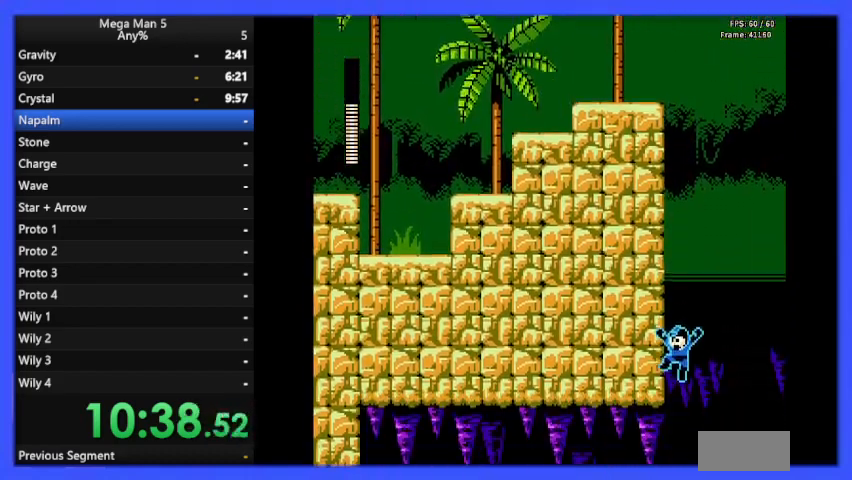
{"buttons": ["B", "DPAD_LEFT"], "events": []}
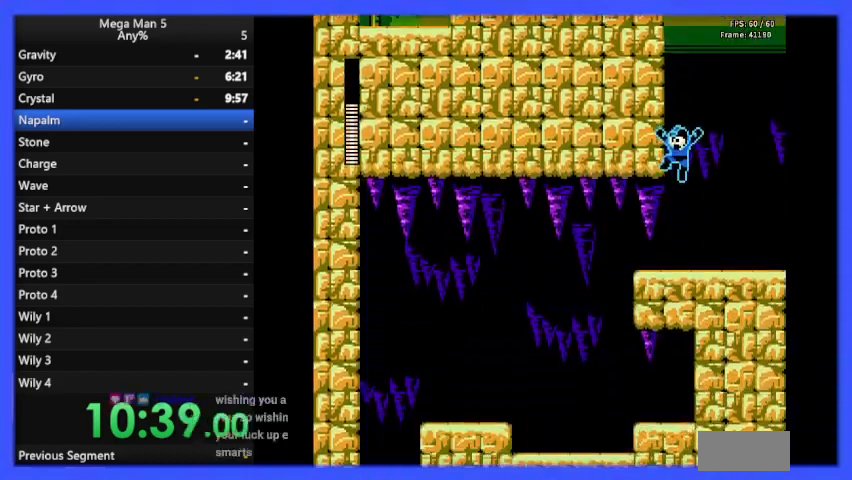
{"buttons": ["B", "DPAD_LEFT"], "events": []}
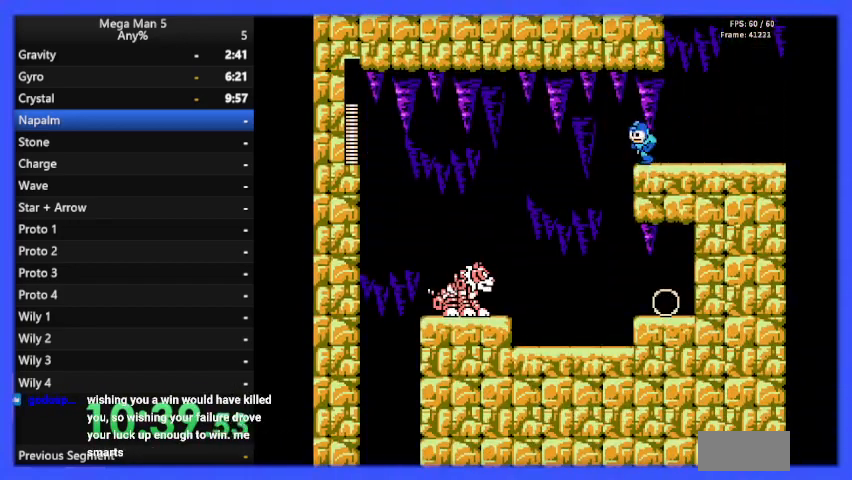
{"buttons": ["DPAD_LEFT"], "events": [[467, "B", "up"]]}
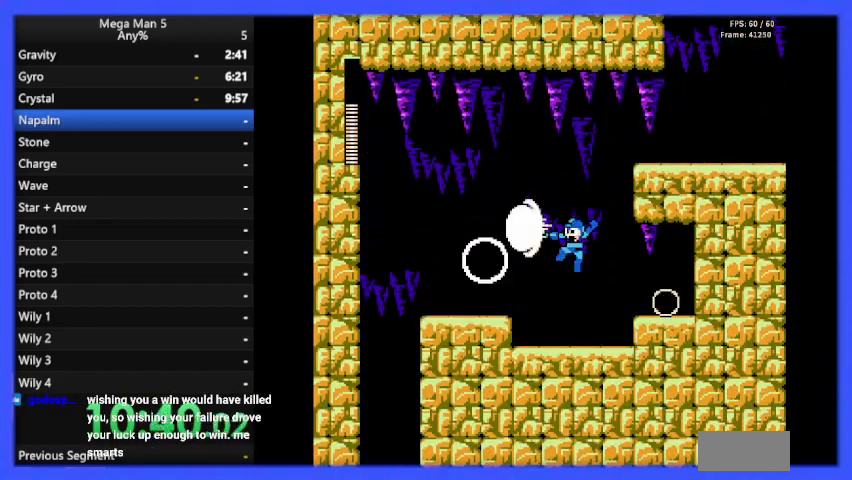
{"buttons": ["B", "DPAD_RIGHT"], "events": [[67, "B", "down"], [67, "DPAD_UP", "down"], [100, "DPAD_LEFT", "up"], [100, "DPAD_RIGHT", "down"], [100, "DPAD_UP", "up"], [333, "A", "down"], [467, "A", "up"]]}
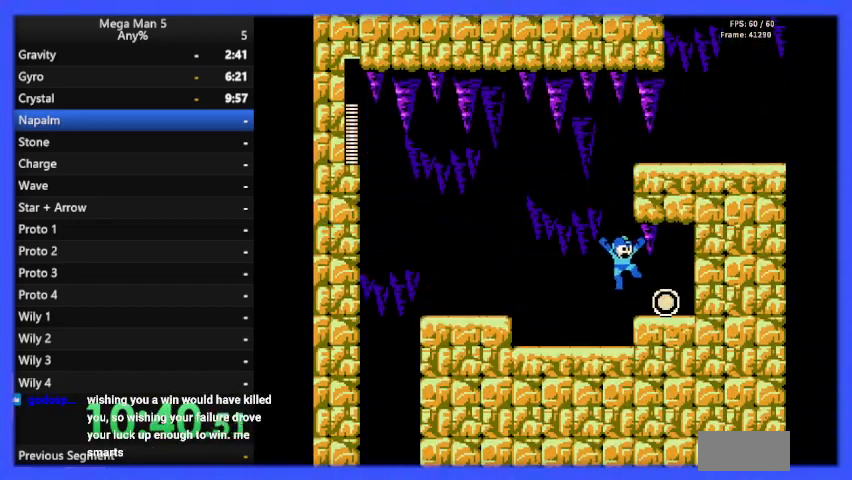
{"buttons": ["B", "DPAD_LEFT"], "events": [[233, "DPAD_RIGHT", "up"], [267, "DPAD_LEFT", "down"]]}
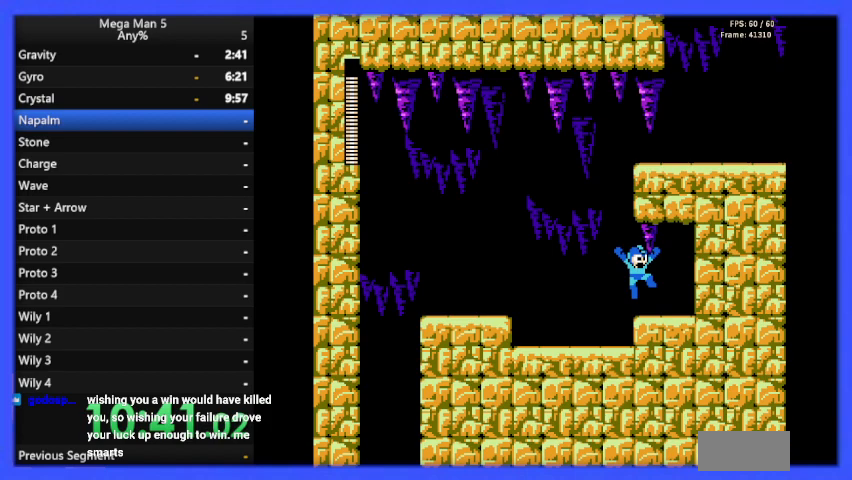
{"buttons": ["B", "DPAD_LEFT"], "events": []}
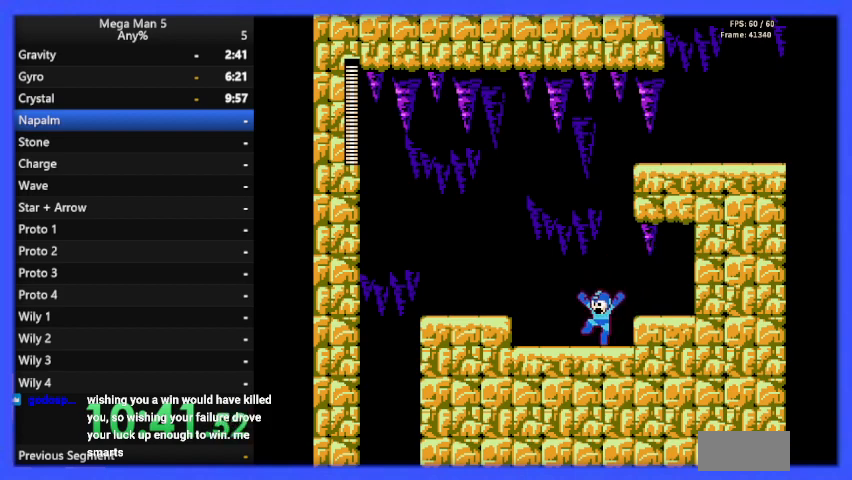
{"buttons": ["B", "DPAD_LEFT"], "events": [[67, "DPAD_DOWN", "down"], [67, "DPAD_LEFT", "up"], [100, "A", "down"], [133, "DPAD_LEFT", "down"], [167, "A", "up"], [167, "DPAD_DOWN", "up"], [300, "A", "down"], [400, "A", "up"]]}
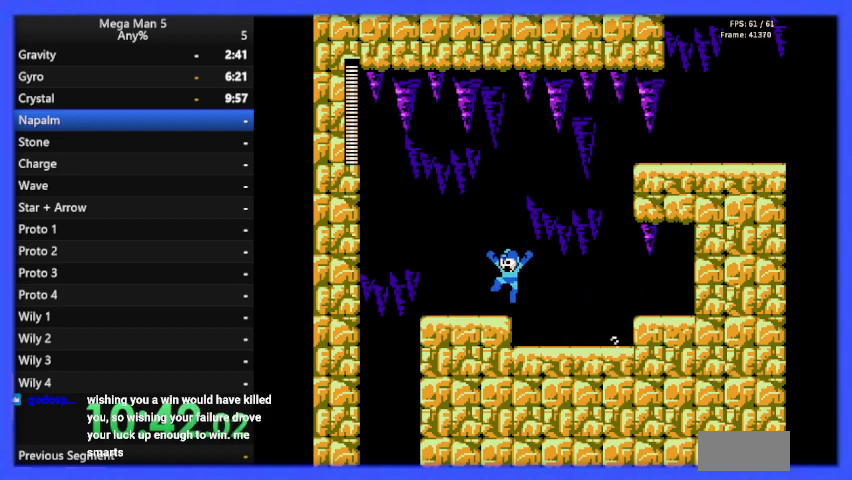
{"buttons": ["B", "DPAD_LEFT"], "events": [[167, "DPAD_DOWN", "down"], [167, "DPAD_LEFT", "up"], [200, "A", "down"], [267, "DPAD_LEFT", "down"], [300, "A", "up"], [300, "DPAD_DOWN", "up"]]}
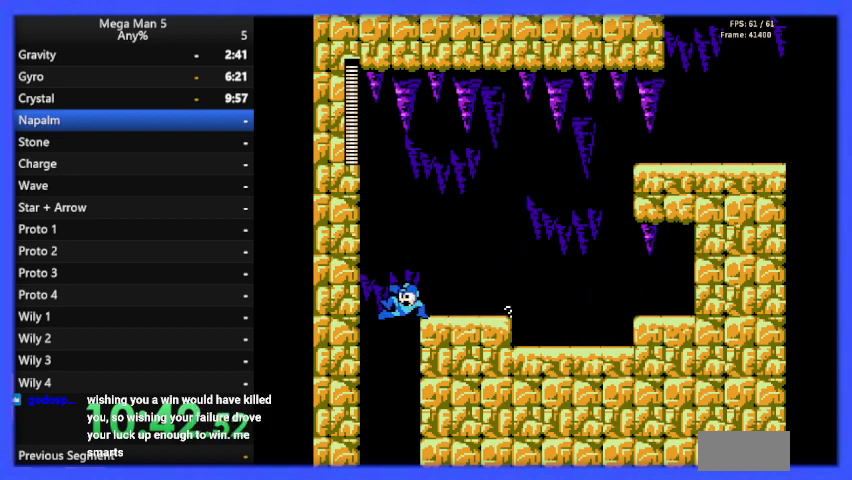
{"buttons": ["B", "DPAD_RIGHT"], "events": [[67, "DPAD_LEFT", "up"], [167, "DPAD_RIGHT", "down"]]}
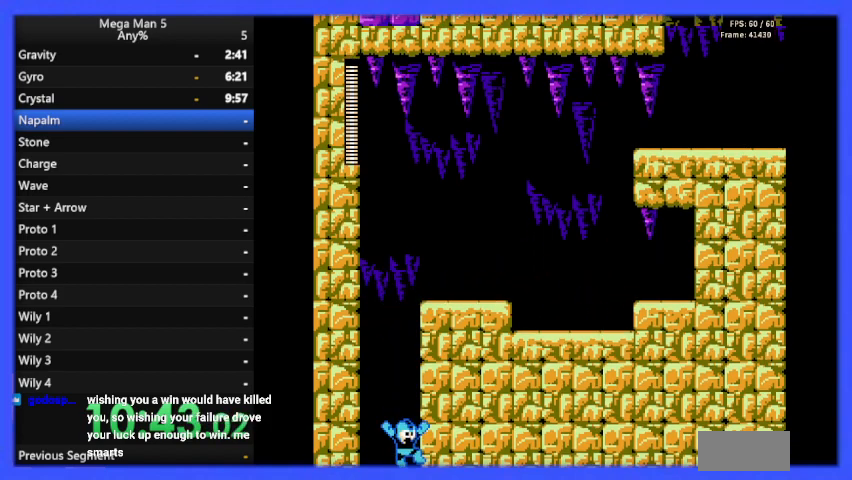
{"buttons": ["B", "DPAD_RIGHT"], "events": [[367, "DPAD_RIGHT", "up"], [500, "DPAD_RIGHT", "down"]]}
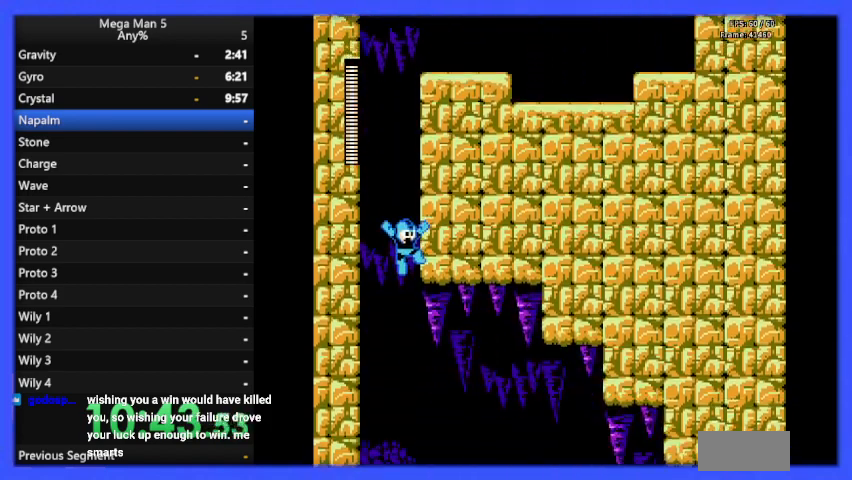
{"buttons": ["B", "DPAD_RIGHT"], "events": []}
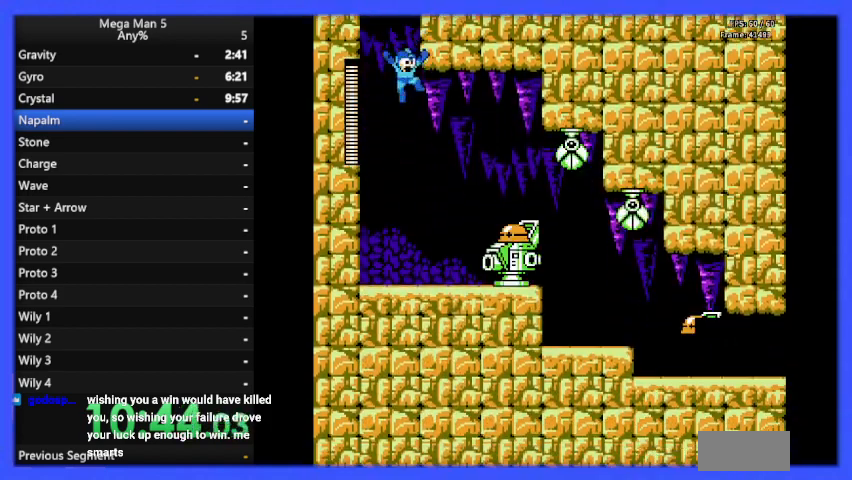
{"buttons": ["B"], "events": [[300, "B", "up"], [300, "DPAD_RIGHT", "up"], [333, "B", "down"], [467, "B", "up"], [500, "B", "down"]]}
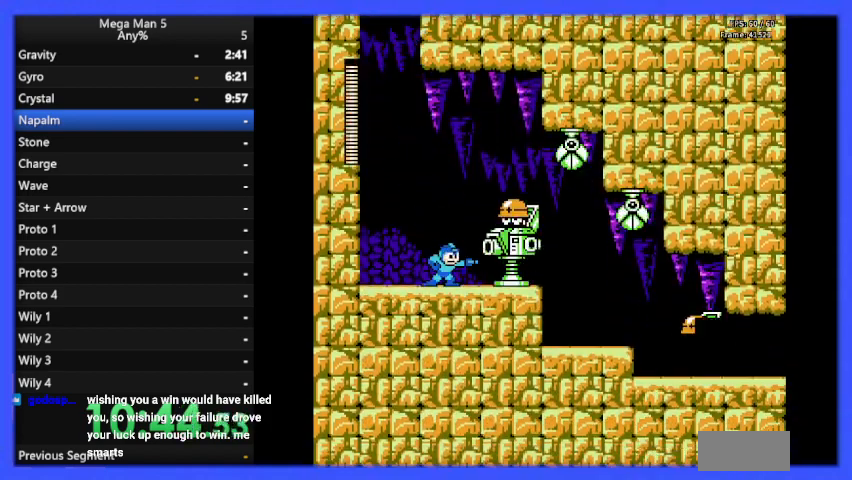
{"buttons": ["A", "B", "DPAD_RIGHT"], "events": [[100, "B", "up"], [200, "B", "down"], [233, "B", "up"], [300, "B", "down"], [300, "DPAD_LEFT", "down"], [400, "A", "down"], [467, "DPAD_LEFT", "up"], [500, "DPAD_RIGHT", "down"]]}
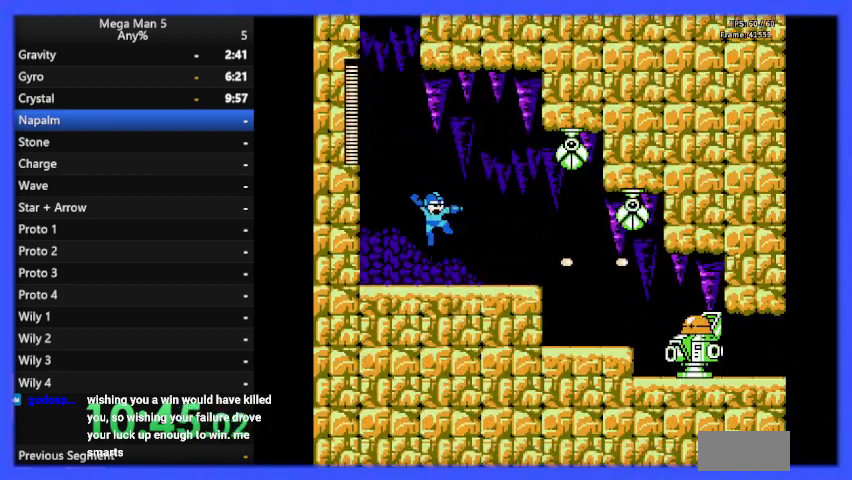
{"buttons": ["B"], "events": [[33, "A", "up"], [467, "DPAD_RIGHT", "up"]]}
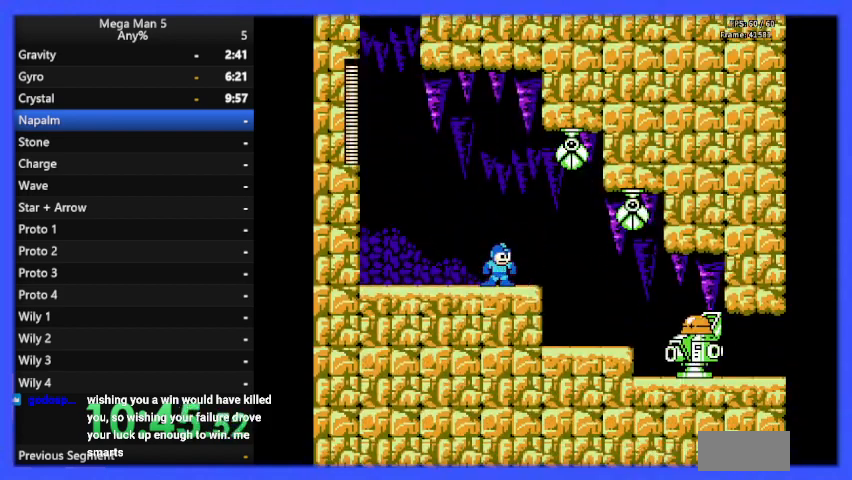
{"buttons": ["B", "DPAD_RIGHT"], "events": [[67, "DPAD_LEFT", "down"], [400, "DPAD_LEFT", "up"], [500, "DPAD_RIGHT", "down"]]}
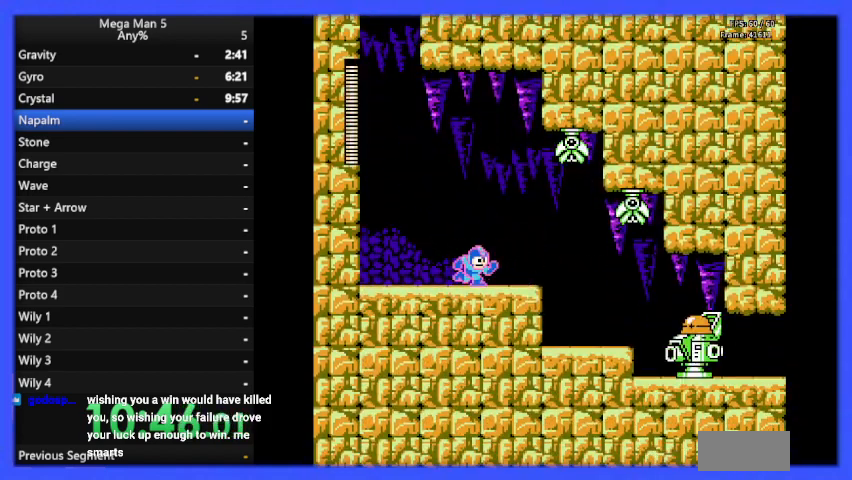
{"buttons": ["B", "DPAD_RIGHT"], "events": [[133, "DPAD_RIGHT", "up"], [267, "A", "down"], [367, "A", "up"], [367, "B", "up"], [400, "DPAD_RIGHT", "down"], [433, "B", "down"]]}